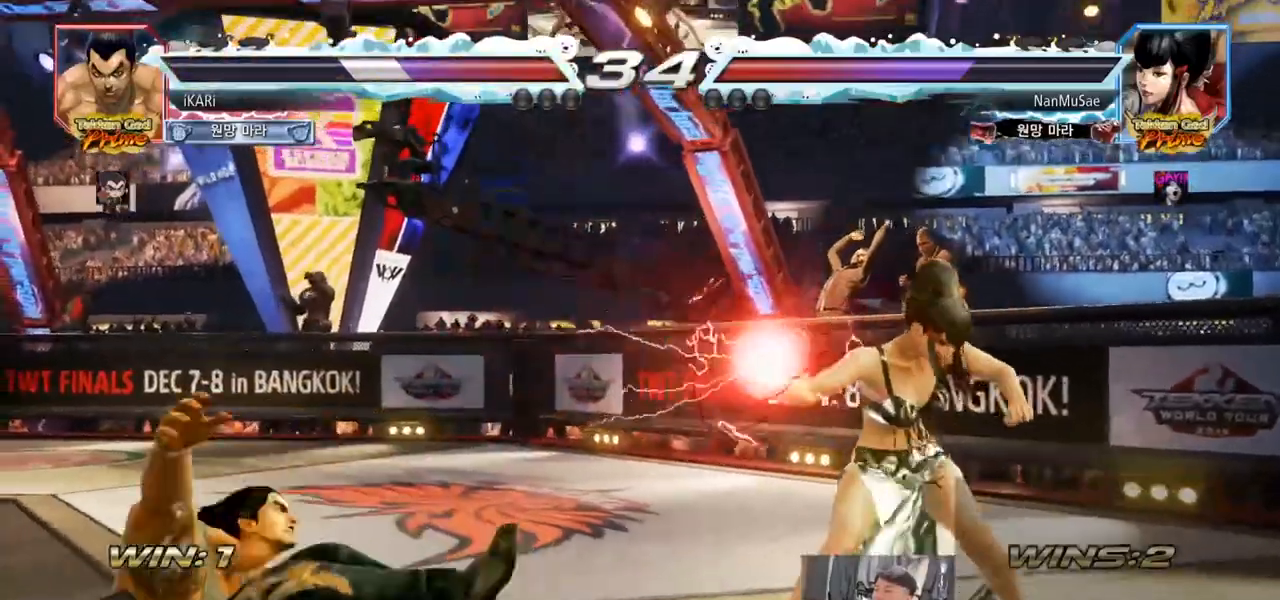
Gameplay with a controller (arcade stick); each line is a JSON object with the inputs held at the frame after it. "events" lists button and stick changes between this image and that frame as [ms after this image, input, new state], when the widget could be followed in between. Not read: L3 R3.
{"buttons": [], "left_stick": "left", "events": [[351, "left_stick", "left"]]}
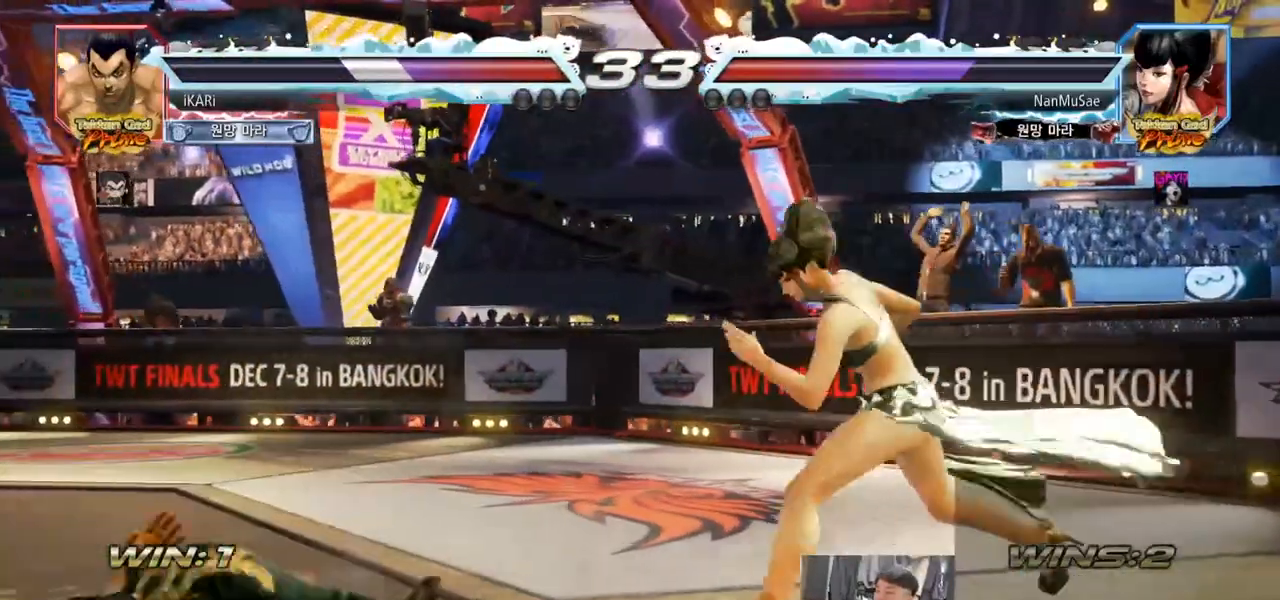
{"buttons": [], "left_stick": "down-right", "events": [[383, "left_stick", "down-right"]]}
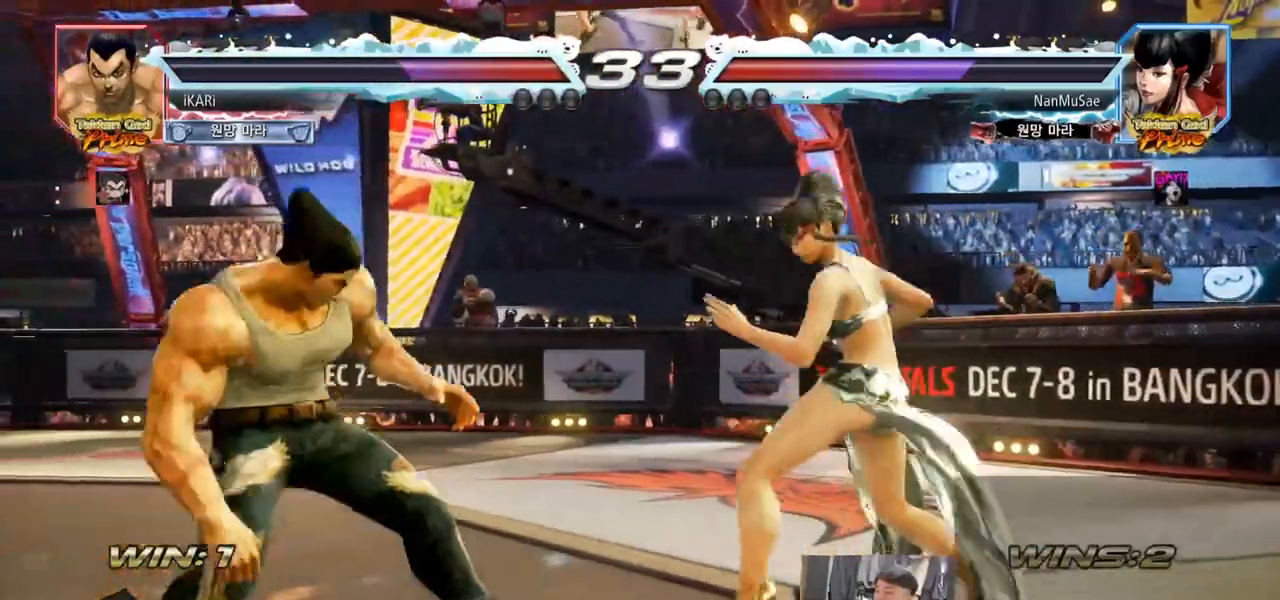
{"buttons": [], "left_stick": "left", "events": [[200, "left_stick", "left"], [251, "left_stick", "center"], [317, "left_stick", "left"]]}
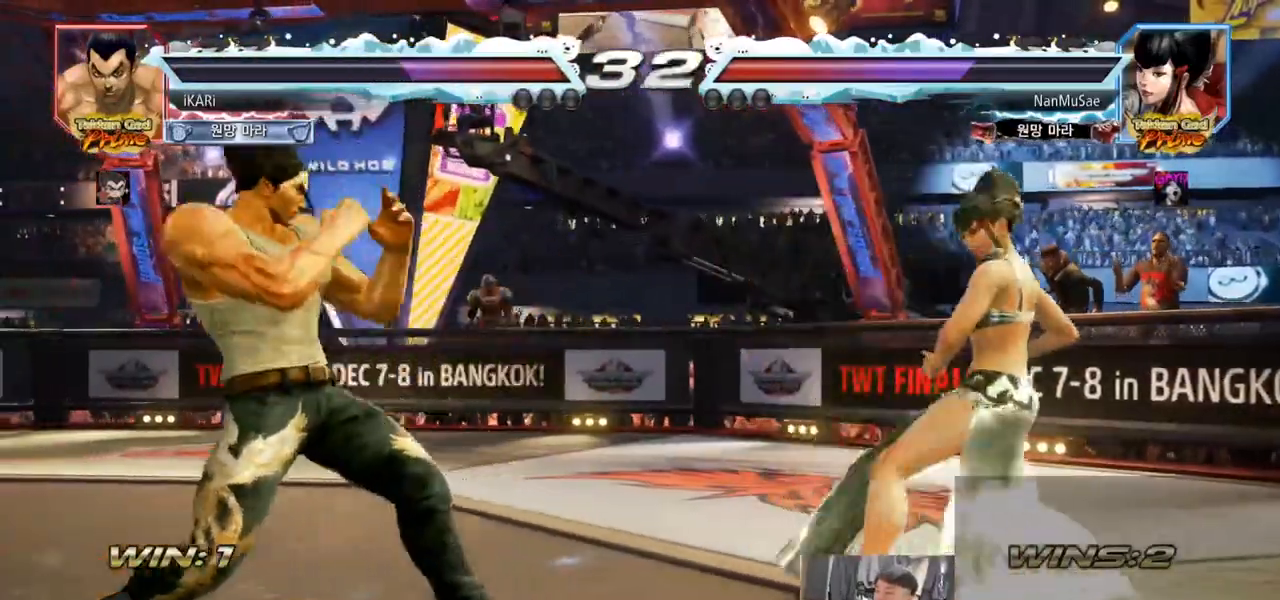
{"buttons": [], "left_stick": "center", "events": [[134, "left_stick", "center"], [300, "left_stick", "right"], [350, "left_stick", "down"], [400, "TRIANGLE", "down"], [400, "left_stick", "right"], [434, "TRIANGLE", "up"], [484, "left_stick", "center"]]}
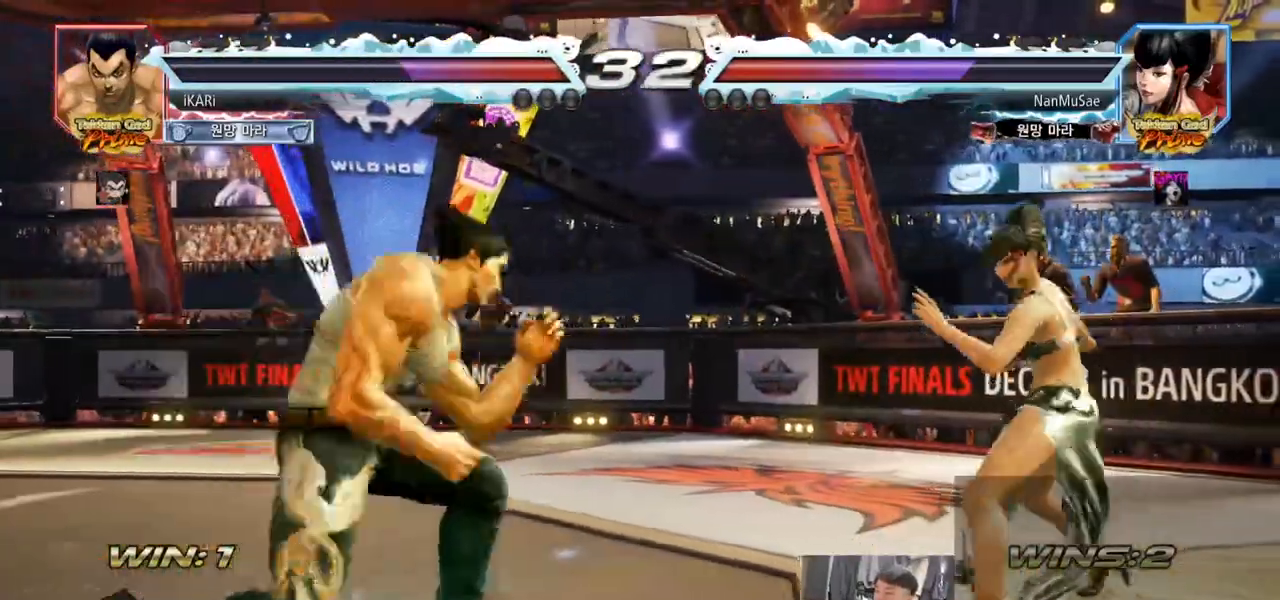
{"buttons": [], "left_stick": "down", "events": [[50, "left_stick", "left"], [350, "left_stick", "center"], [433, "left_stick", "left"], [483, "left_stick", "down"]]}
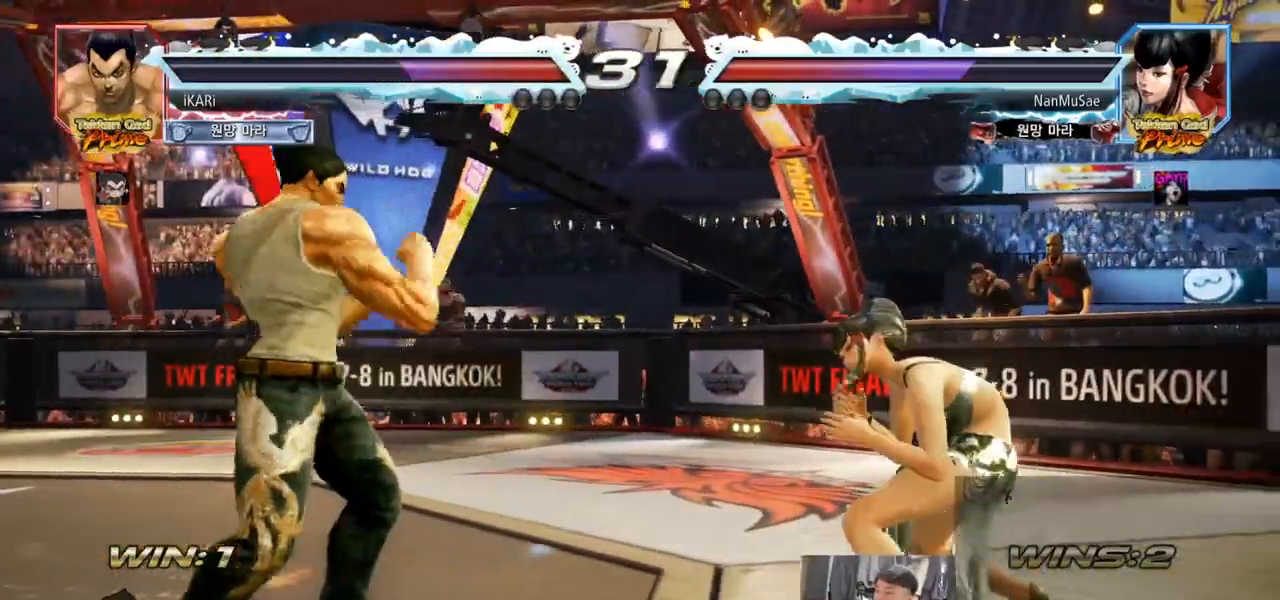
{"buttons": [], "left_stick": "down", "events": [[234, "left_stick", "left"], [284, "left_stick", "center"], [350, "left_stick", "left"], [501, "left_stick", "down"]]}
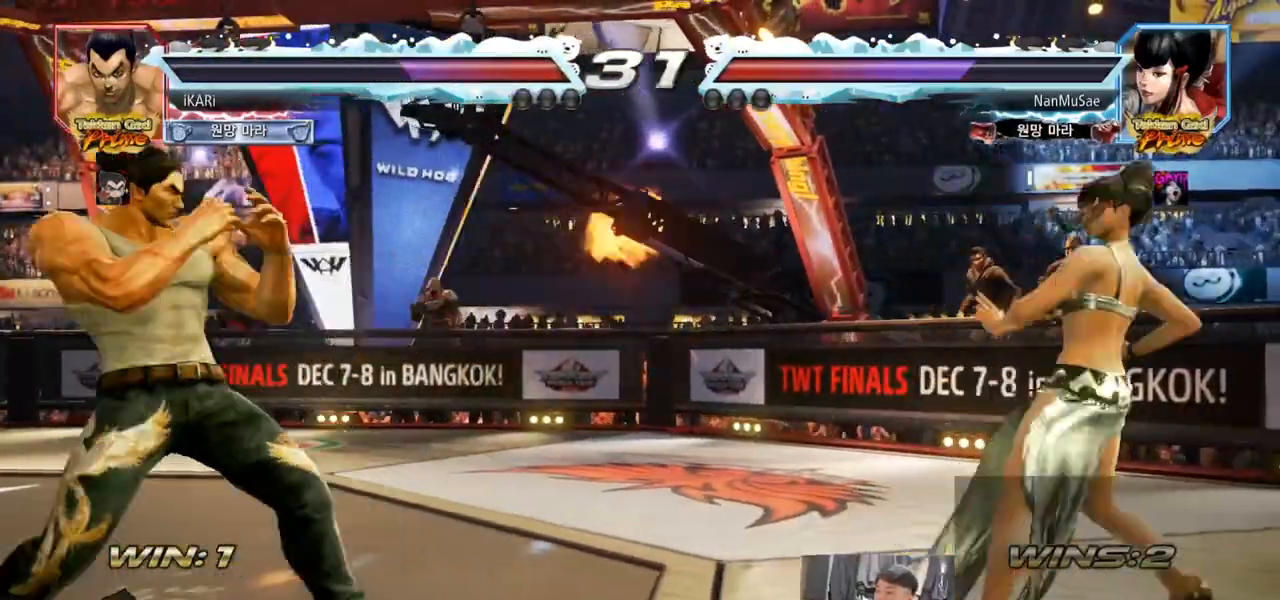
{"buttons": [], "left_stick": "center", "events": [[33, "left_stick", "center"], [233, "left_stick", "down"], [283, "left_stick", "right"], [333, "left_stick", "center"], [400, "left_stick", "right"], [483, "left_stick", "center"]]}
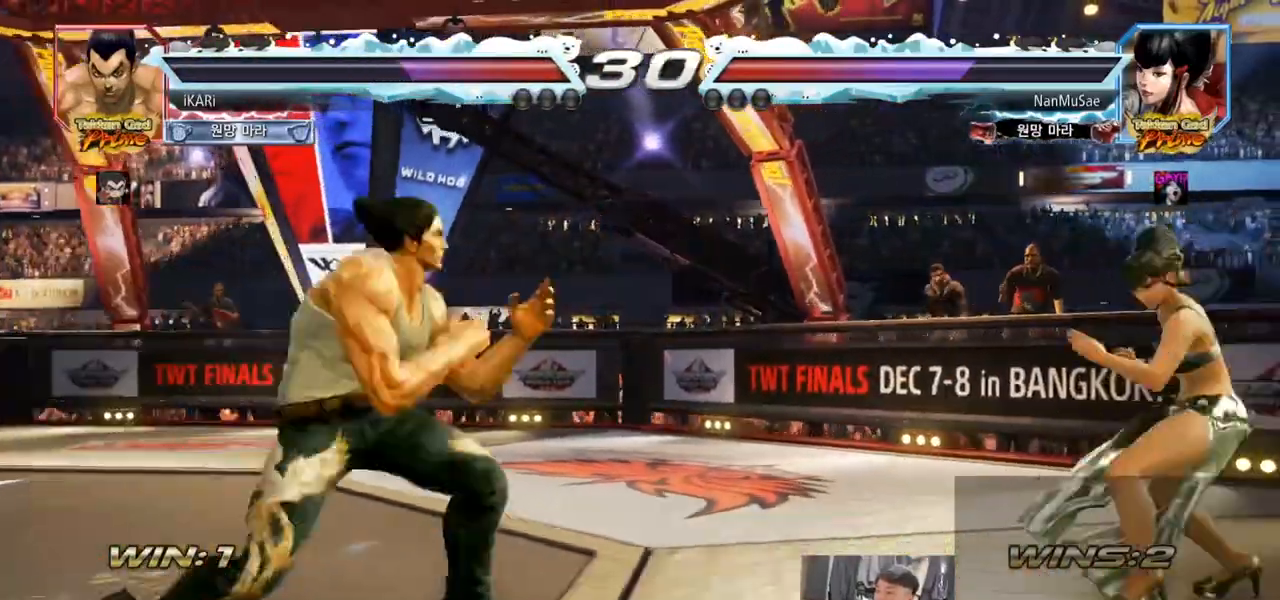
{"buttons": [], "left_stick": "center", "events": [[67, "left_stick", "left"], [134, "left_stick", "center"], [200, "left_stick", "left"], [300, "left_stick", "center"], [434, "left_stick", "down"], [484, "left_stick", "center"]]}
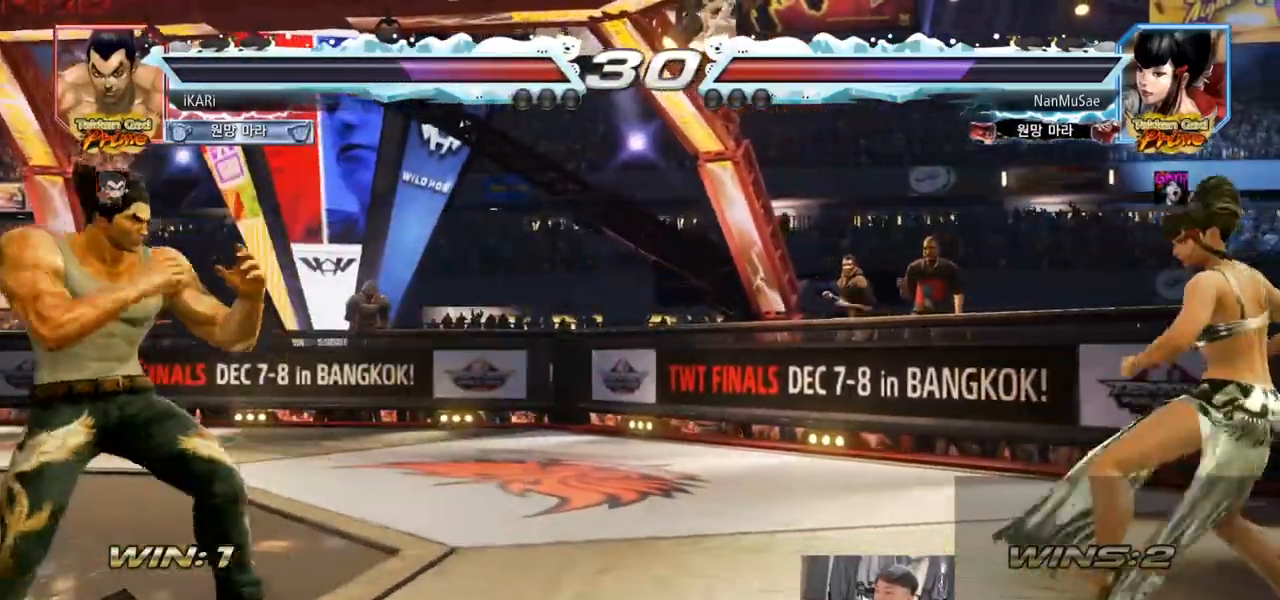
{"buttons": ["TRIANGLE"], "left_stick": "down", "events": [[150, "left_stick", "right"], [216, "left_stick", "down"], [267, "left_stick", "right"], [317, "left_stick", "center"], [467, "left_stick", "down"], [500, "TRIANGLE", "down"]]}
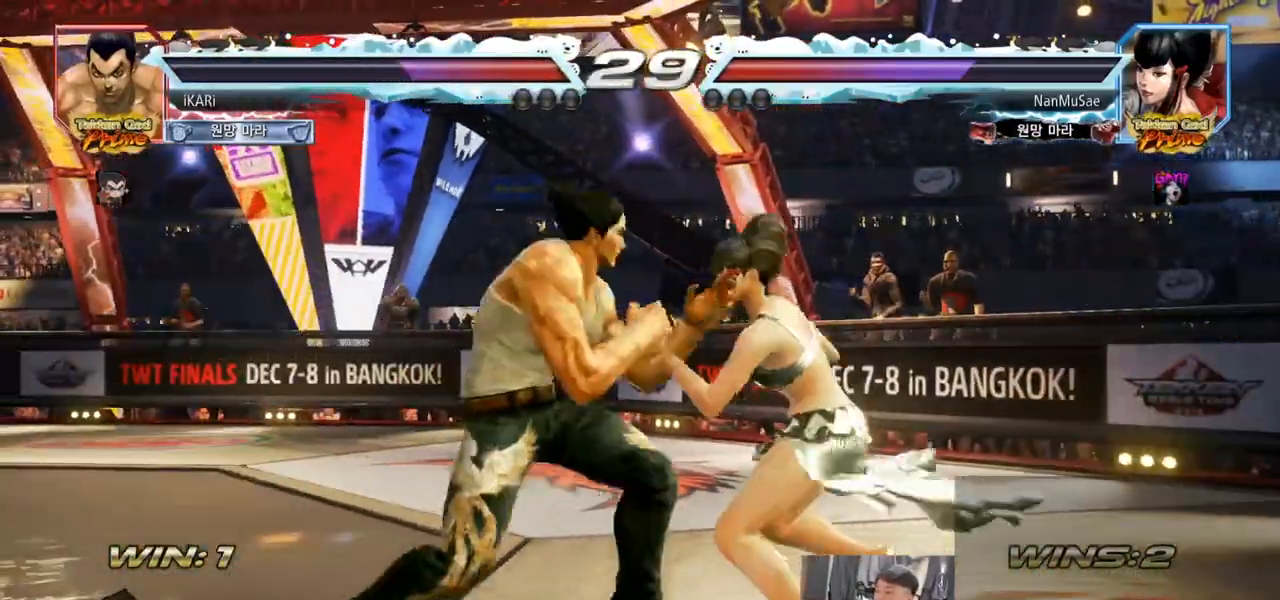
{"buttons": [], "left_stick": "center", "events": [[17, "TRIANGLE", "up"], [17, "left_stick", "right"], [100, "left_stick", "center"]]}
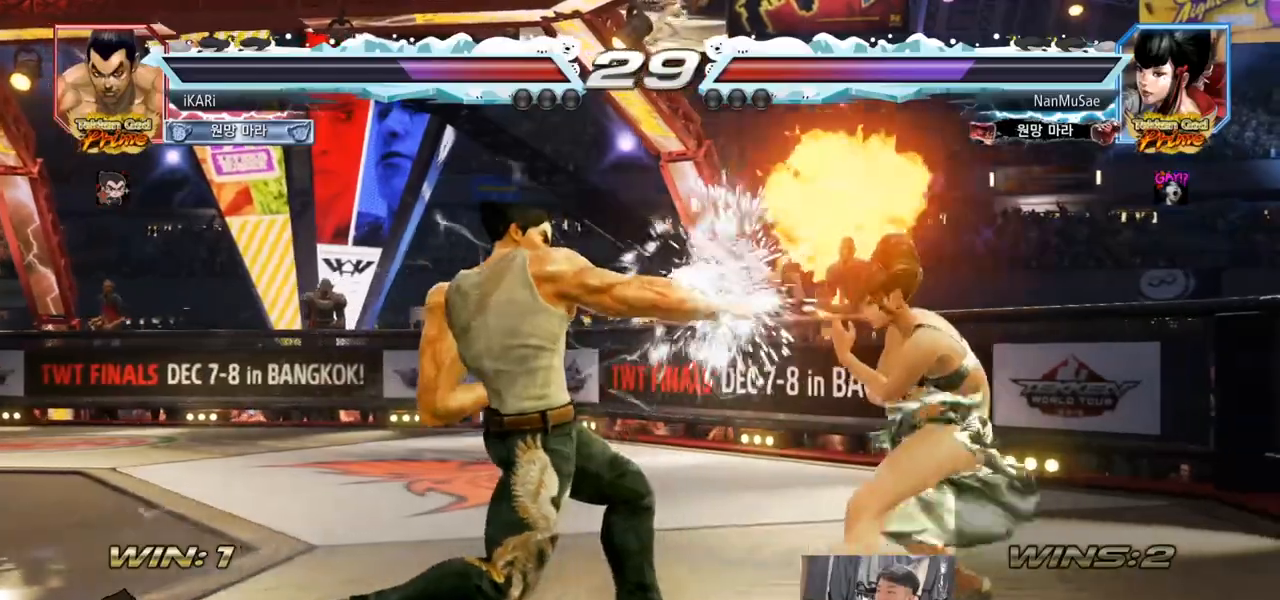
{"buttons": [], "left_stick": "left", "events": [[183, "left_stick", "left"]]}
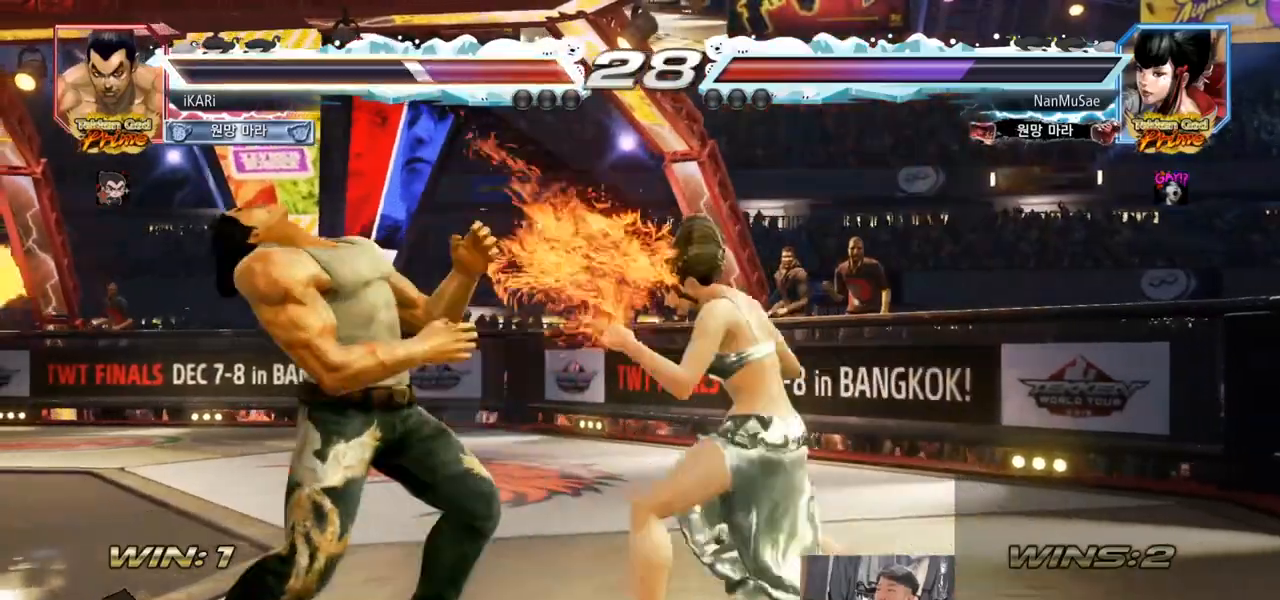
{"buttons": [], "left_stick": "center", "events": [[217, "left_stick", "center"]]}
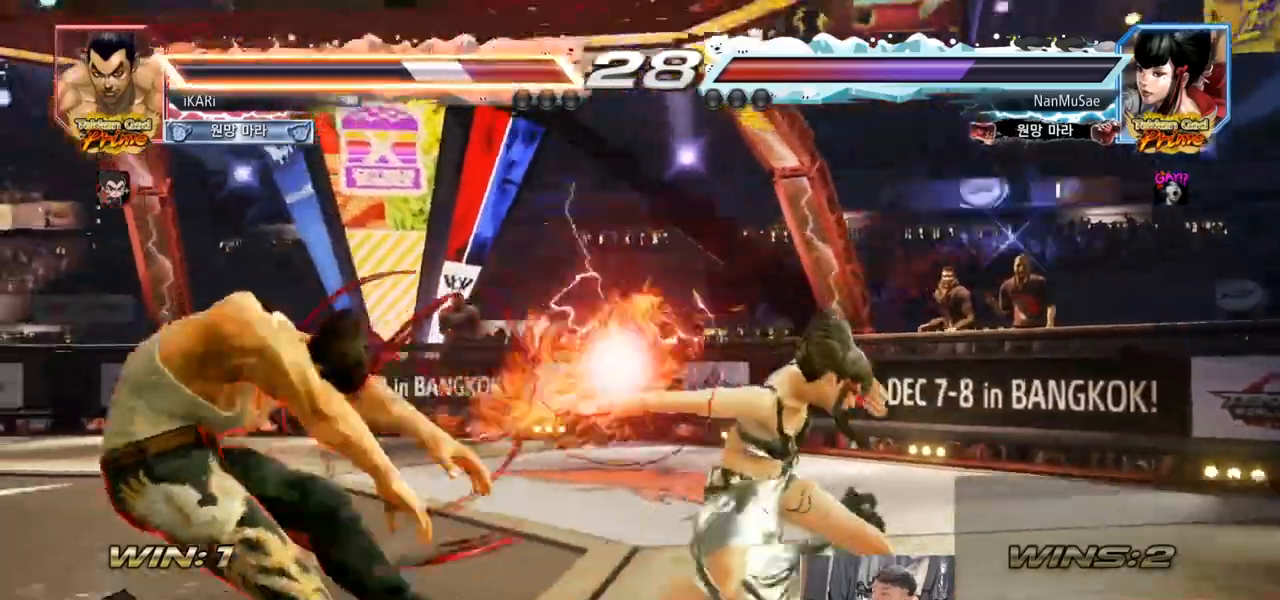
{"buttons": [], "left_stick": "center", "events": []}
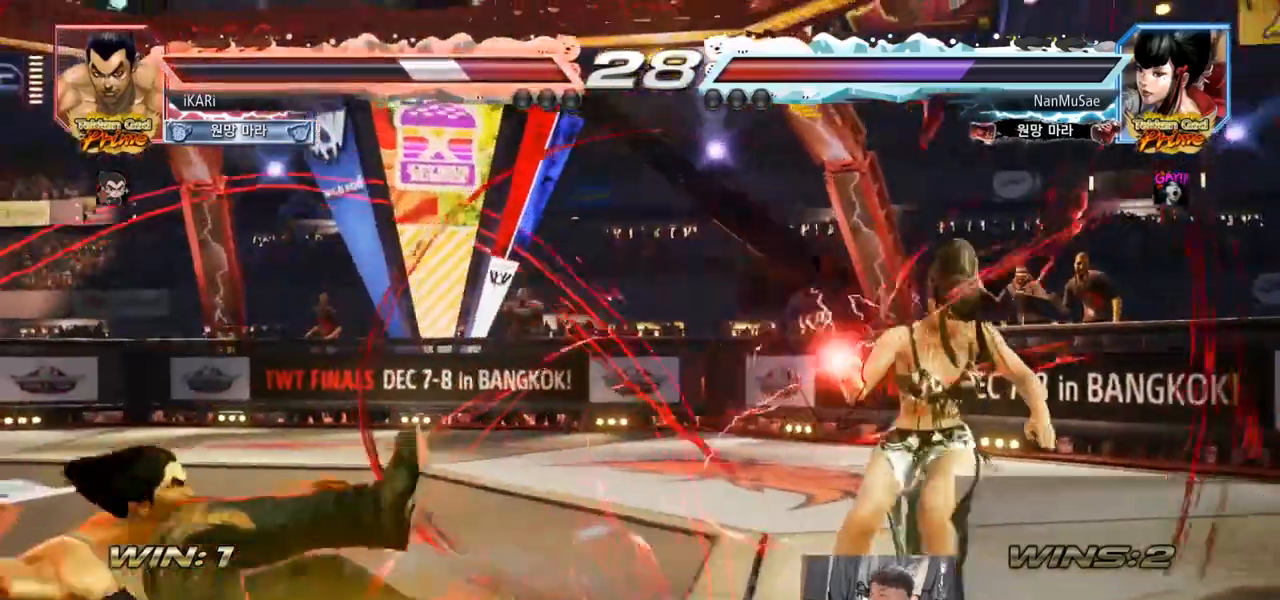
{"buttons": [], "left_stick": "left", "events": [[417, "left_stick", "left"]]}
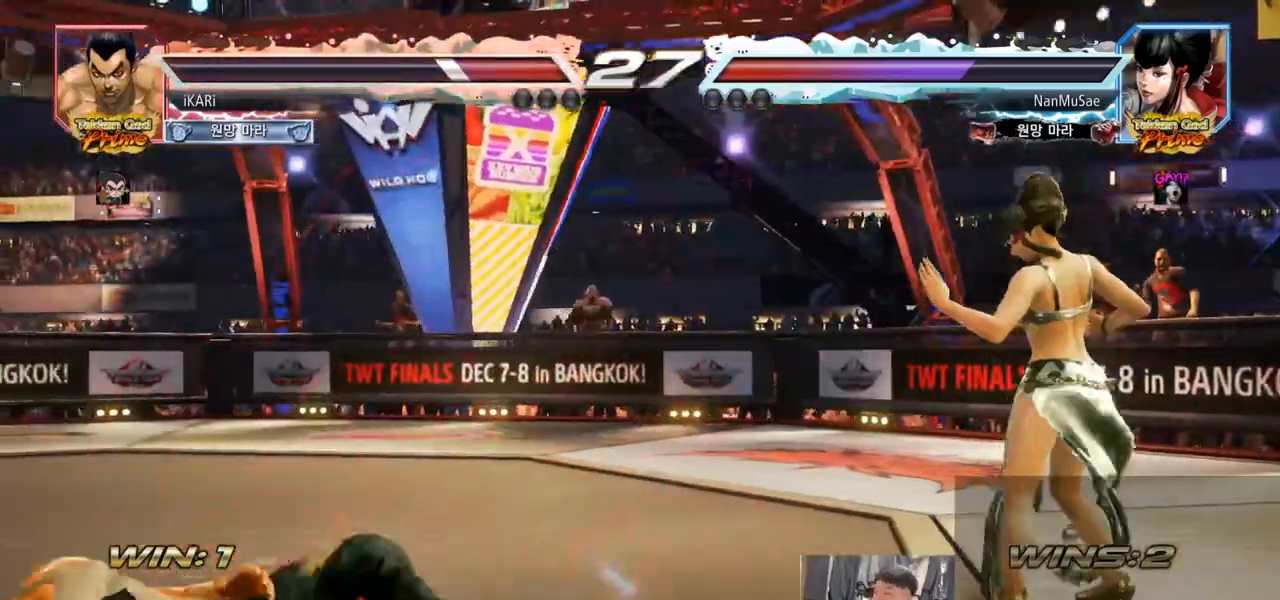
{"buttons": [], "left_stick": "center", "events": [[166, "left_stick", "center"], [450, "left_stick", "right"], [500, "left_stick", "center"]]}
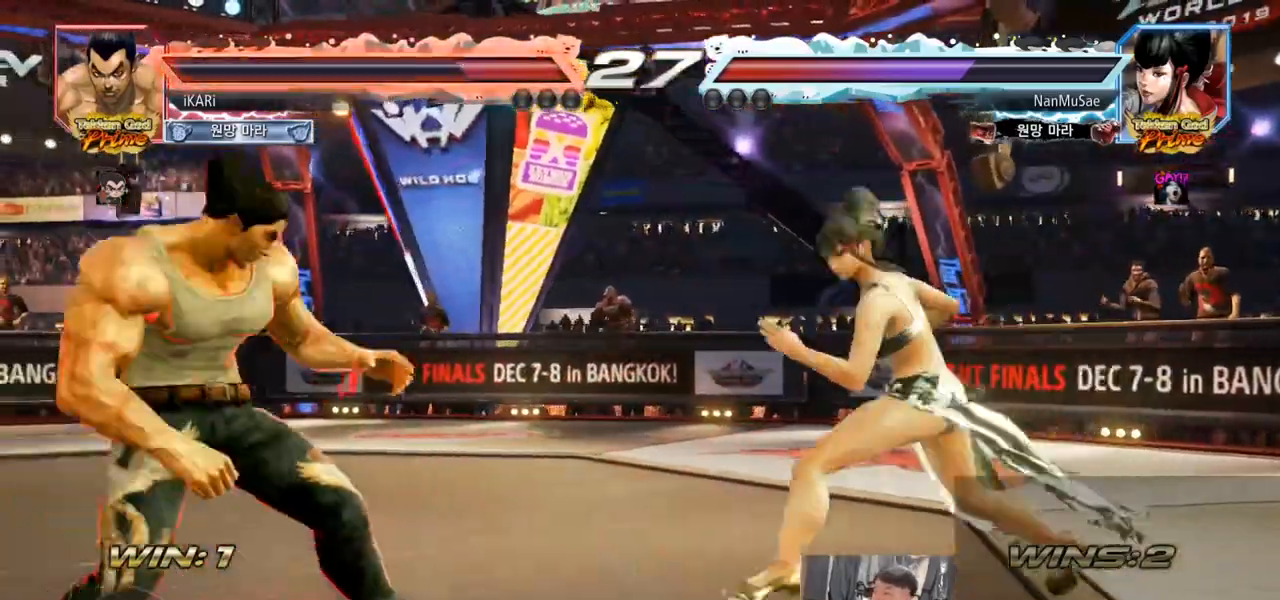
{"buttons": [], "left_stick": "center", "events": [[67, "left_stick", "right"], [167, "left_stick", "down"], [217, "TRIANGLE", "down"], [217, "left_stick", "right"], [234, "TRIANGLE", "up"], [317, "left_stick", "center"]]}
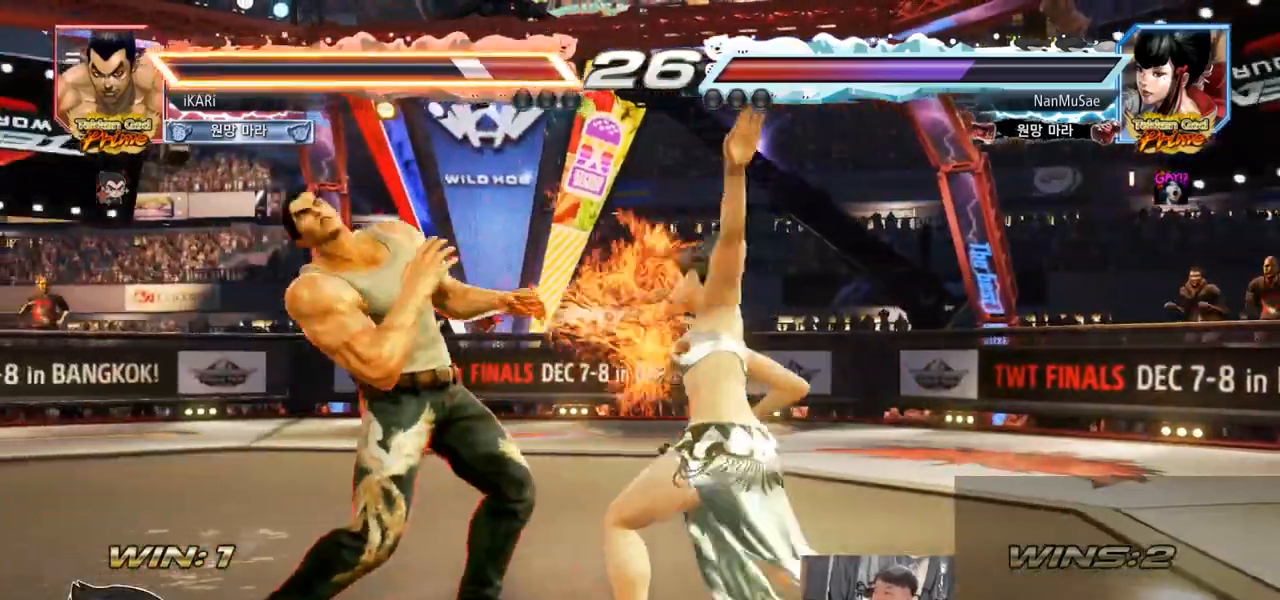
{"buttons": [], "left_stick": "center", "events": [[83, "left_stick", "left"], [417, "left_stick", "center"]]}
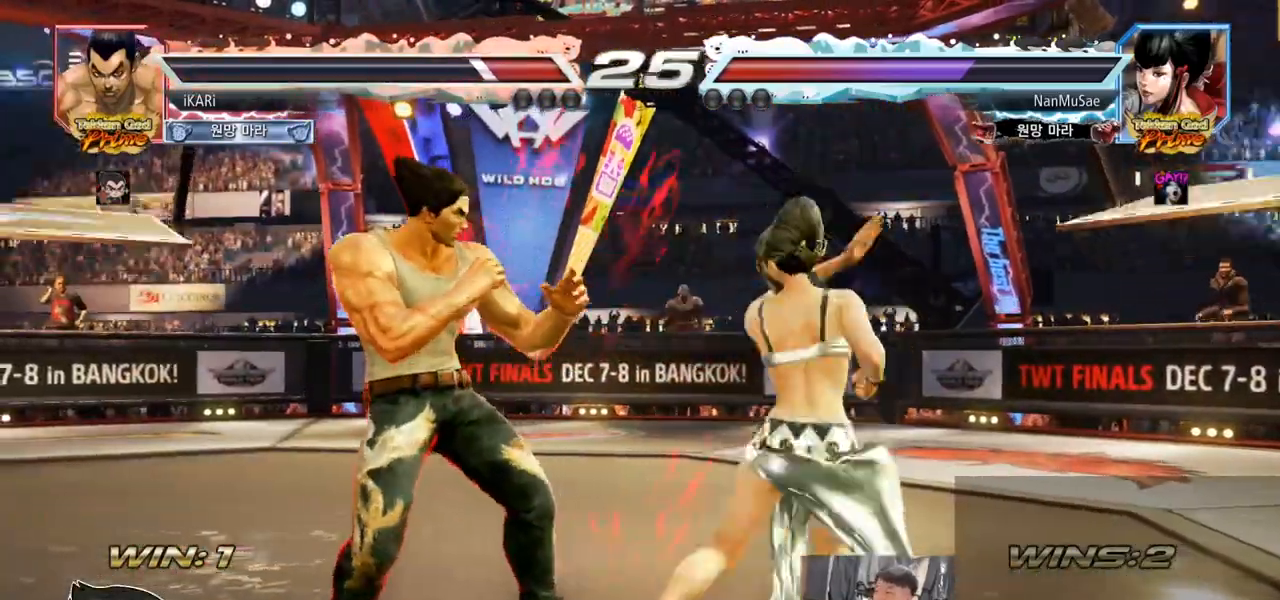
{"buttons": [], "left_stick": "center", "events": [[384, "SQUARE", "down"], [484, "SQUARE", "up"]]}
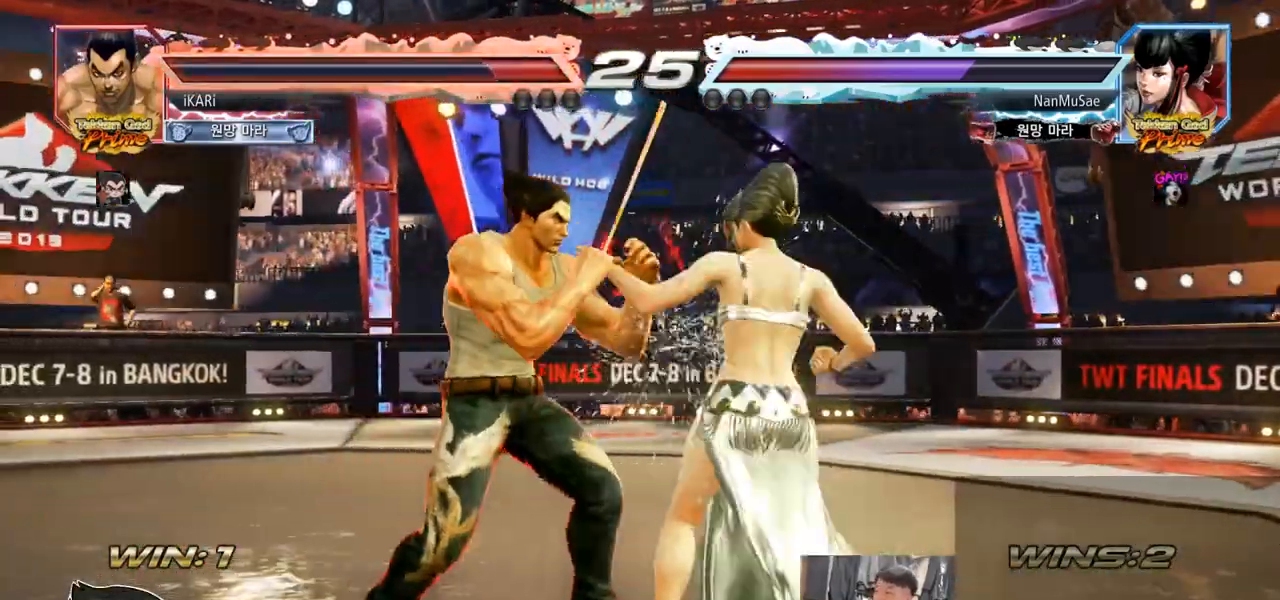
{"buttons": [], "left_stick": "left", "events": [[216, "left_stick", "left"]]}
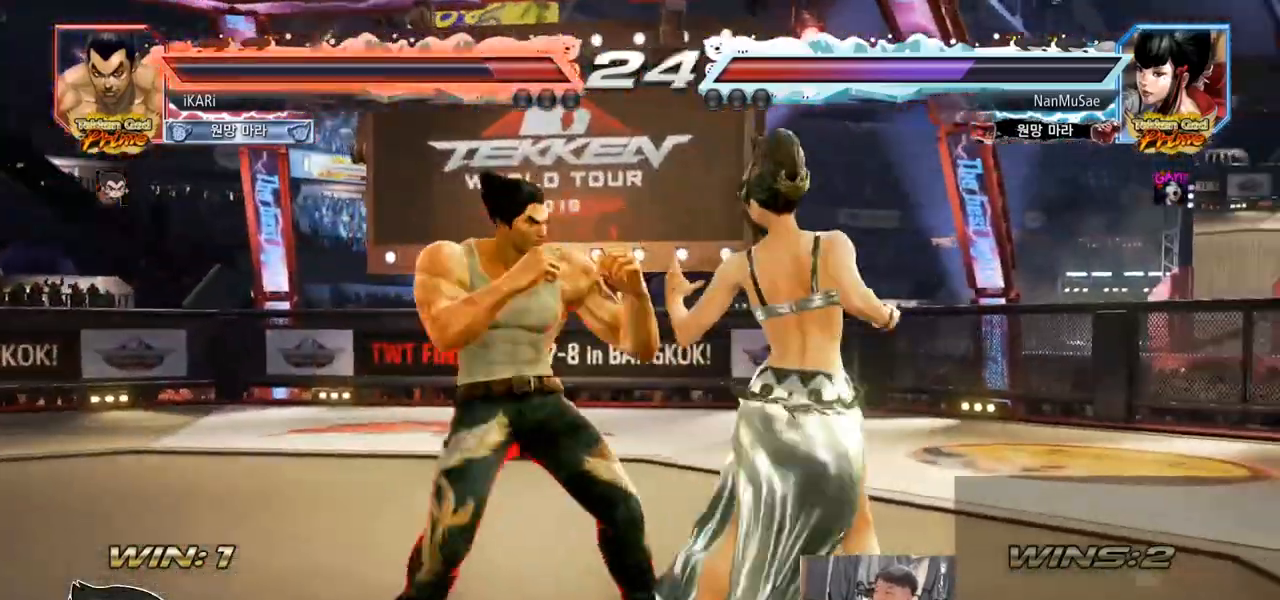
{"buttons": [], "left_stick": "center", "events": [[267, "left_stick", "center"]]}
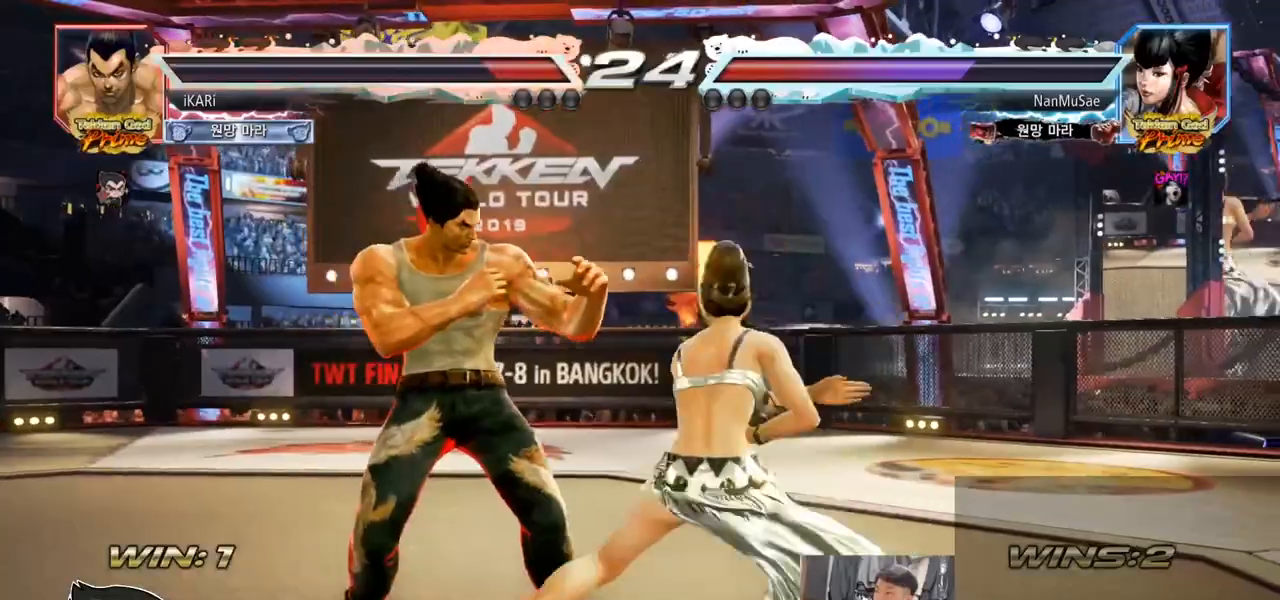
{"buttons": [], "left_stick": "right", "events": [[16, "left_stick", "left"], [300, "left_stick", "center"], [367, "left_stick", "down"], [383, "TRIANGLE", "down"], [433, "TRIANGLE", "up"], [433, "left_stick", "right"]]}
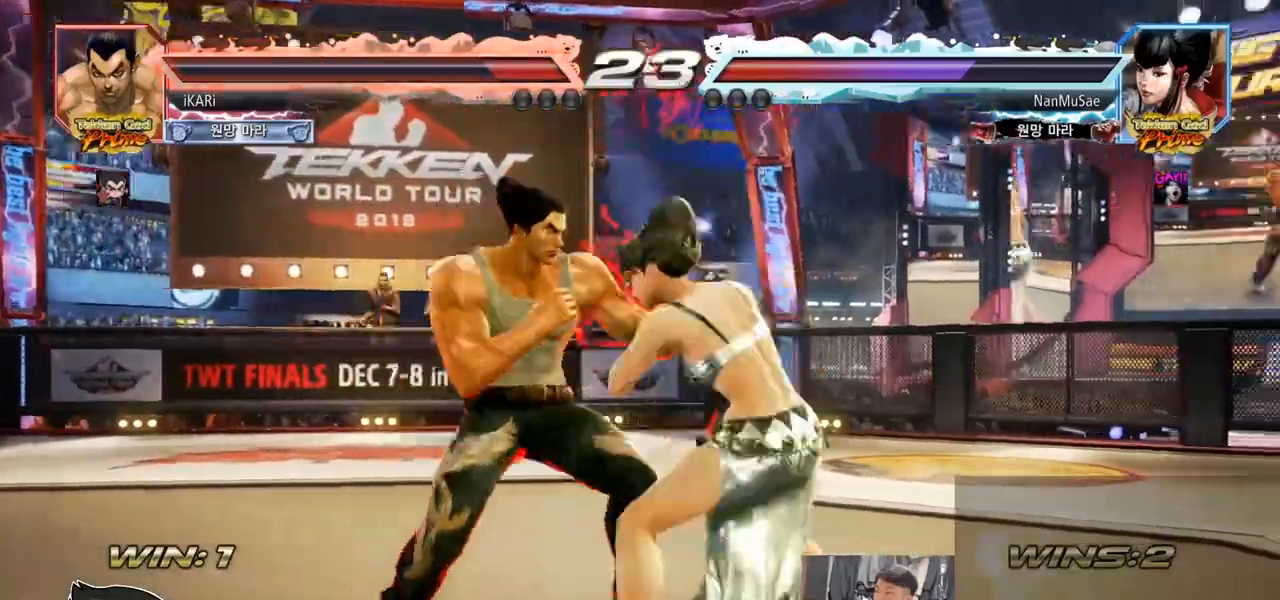
{"buttons": [], "left_stick": "center", "events": [[33, "TRIANGLE", "down"], [50, "left_stick", "center"], [100, "TRIANGLE", "up"]]}
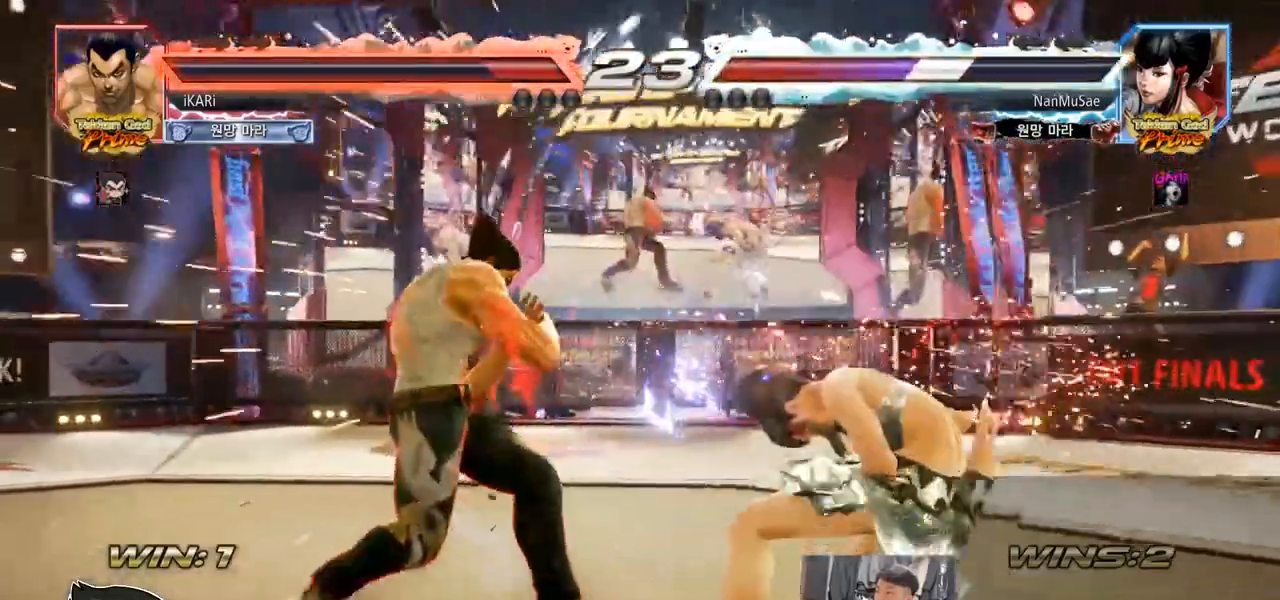
{"buttons": [], "left_stick": "down-right", "events": [[83, "left_stick", "right"], [133, "left_stick", "center"], [350, "left_stick", "down-right"], [383, "R2", "down"], [450, "R2", "up"]]}
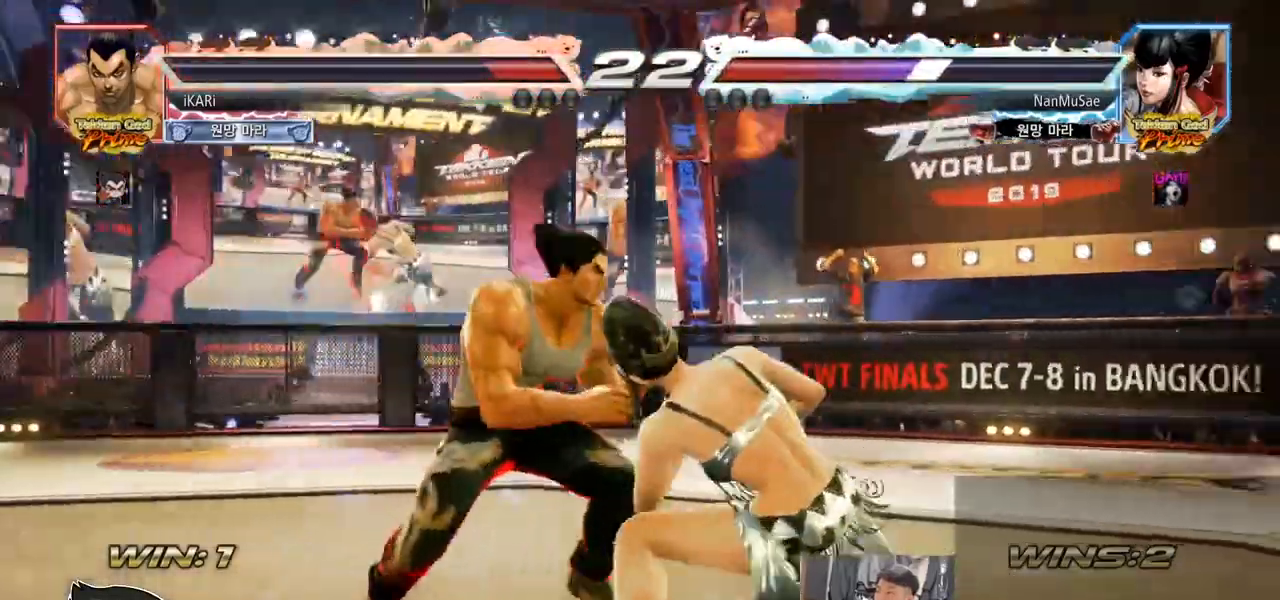
{"buttons": [], "left_stick": "center", "events": [[17, "TRIANGLE", "down"], [67, "TRIANGLE", "up"], [100, "TRIANGLE", "down"], [100, "left_stick", "center"], [150, "TRIANGLE", "up"]]}
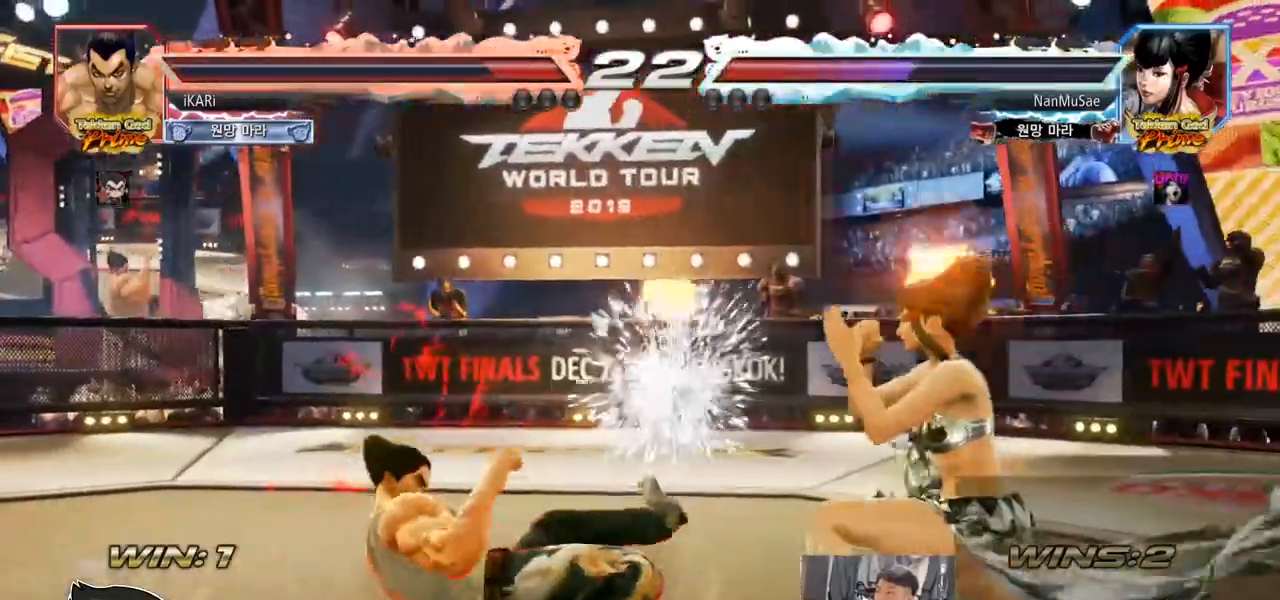
{"buttons": [], "left_stick": "left", "events": [[100, "left_stick", "left"]]}
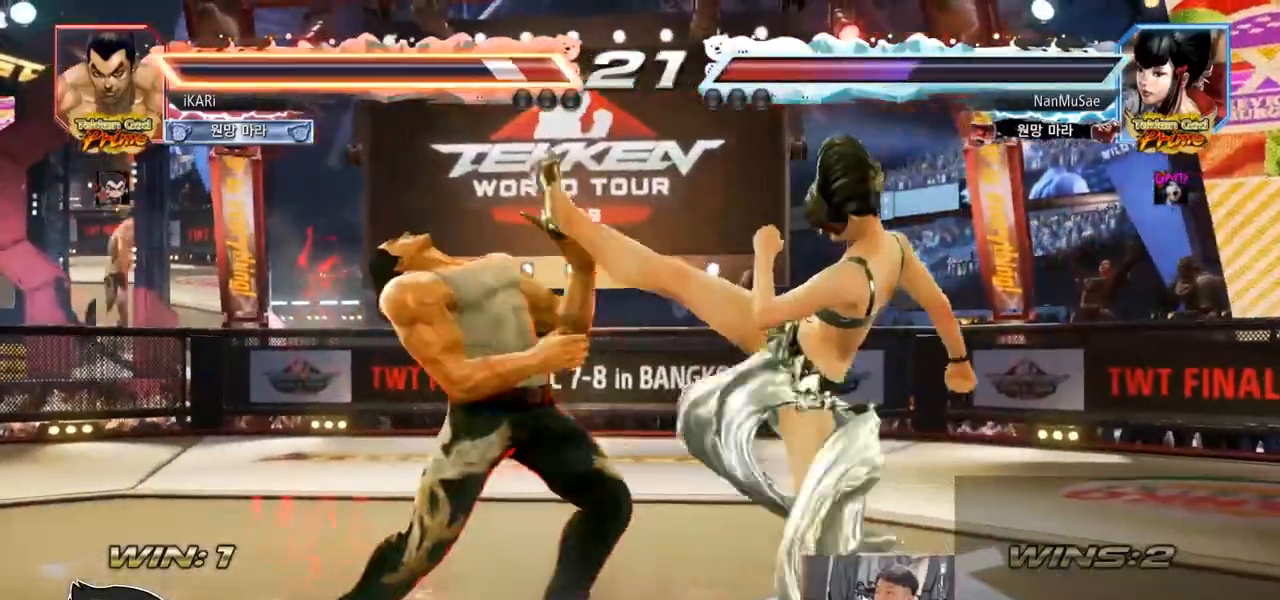
{"buttons": [], "left_stick": "left", "events": []}
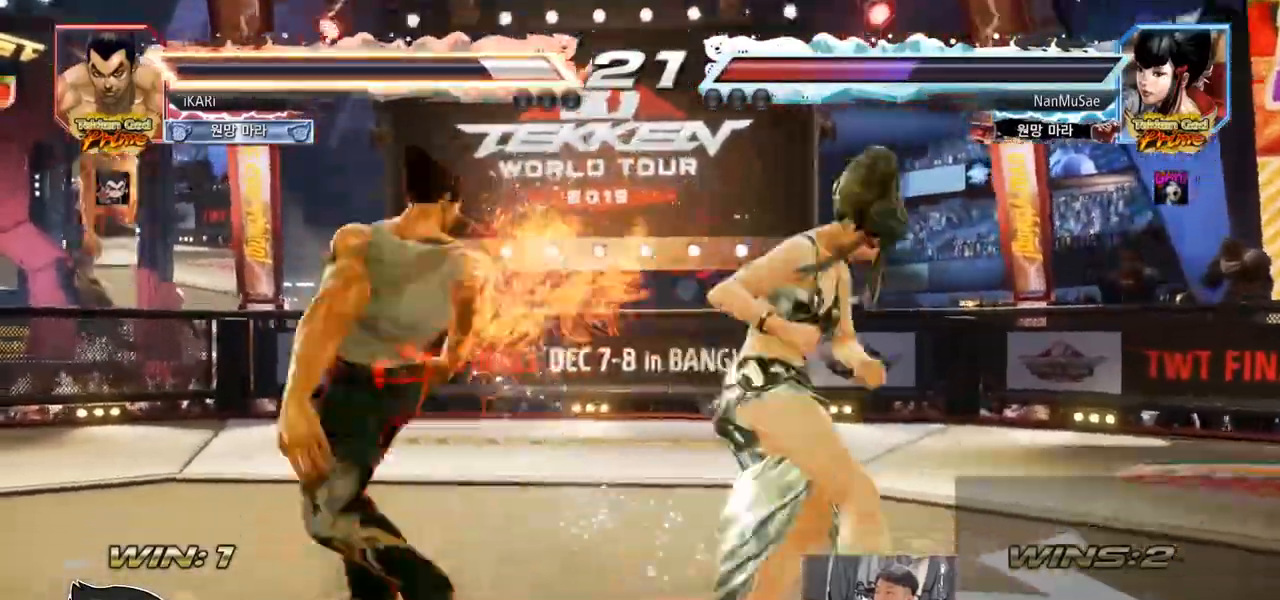
{"buttons": [], "left_stick": "left", "events": []}
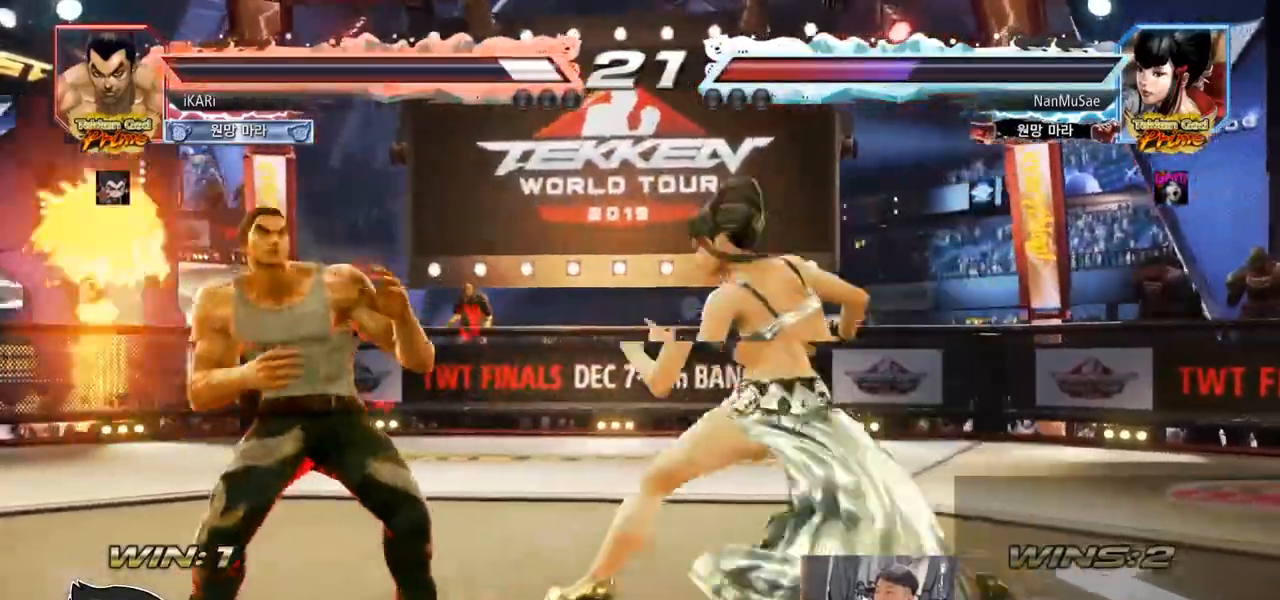
{"buttons": [], "left_stick": "center", "events": [[467, "left_stick", "center"]]}